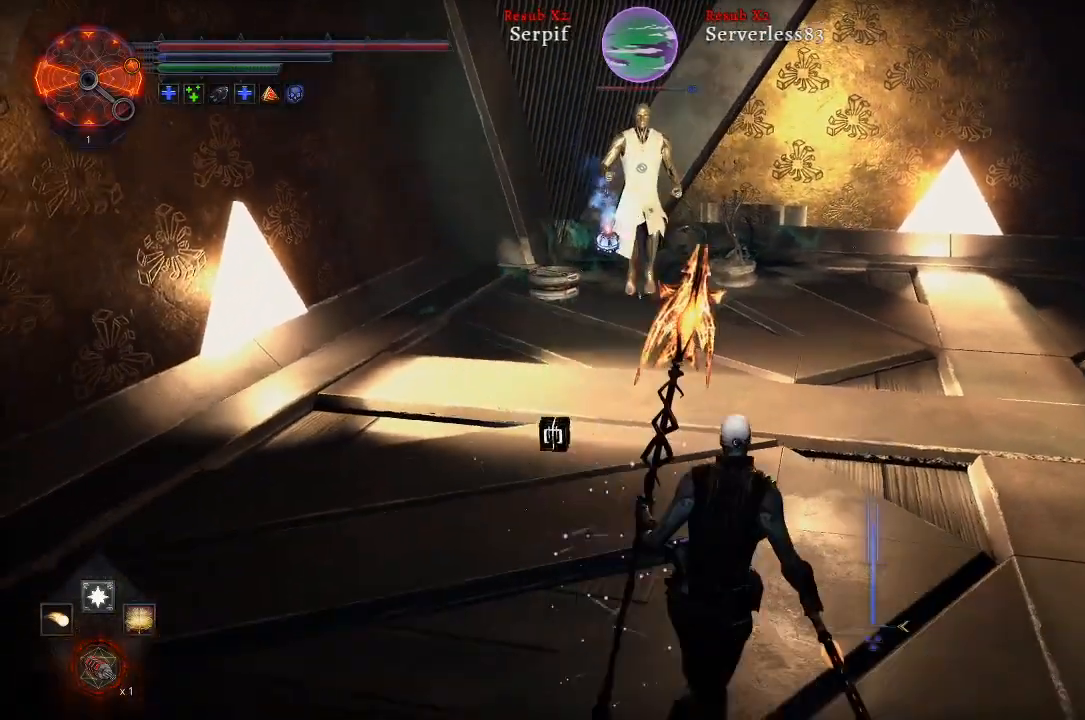
Gameplay with a controller (Xbox layout); each line is a JSON object with the inputs held at the frame after it. "events" lists button and stick changes between this image and that frame as [ms after this image, input, new state], when the widget could be followed in between.
{"buttons": ["R1"], "left_stick": "up-right", "right_stick": "center", "events": [[167, "B", "down"], [267, "B", "up"], [367, "R1", "down"]]}
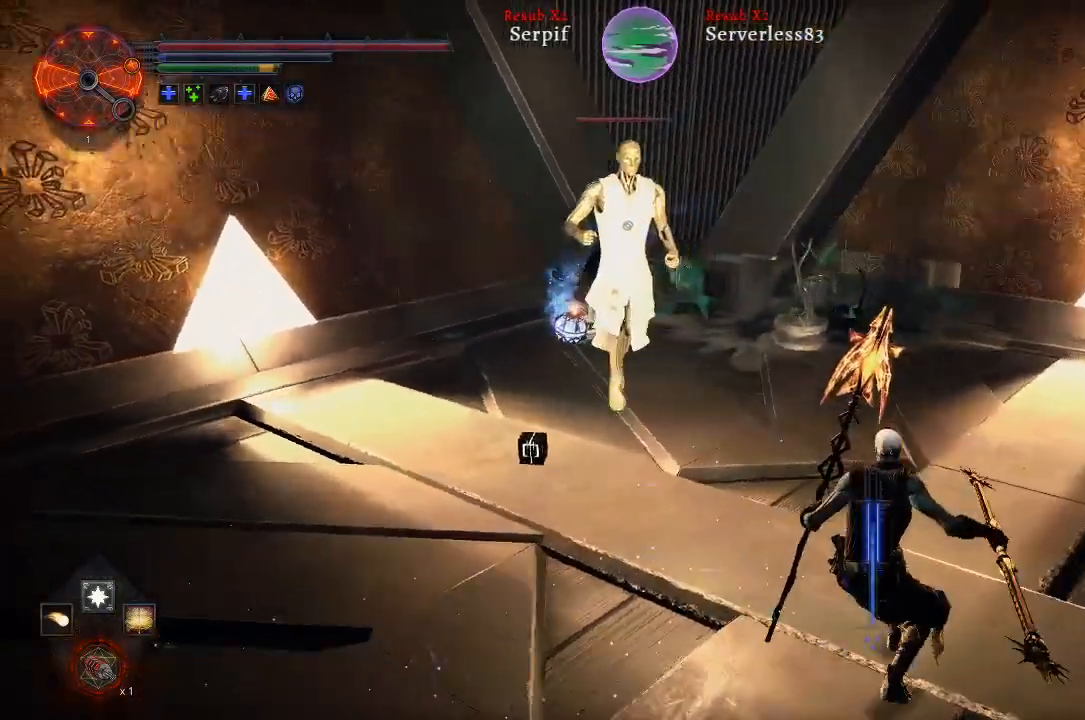
{"buttons": [], "left_stick": "center", "right_stick": "center", "events": [[33, "R1", "up"], [433, "left_stick", "center"]]}
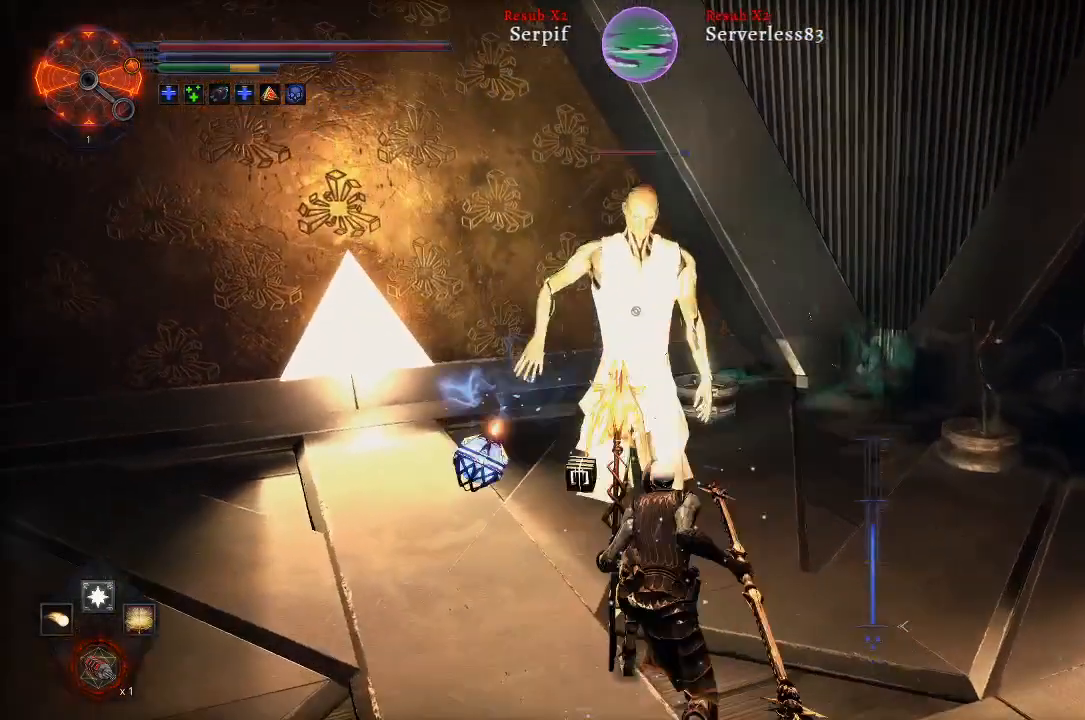
{"buttons": [], "left_stick": "center", "right_stick": "center", "events": [[217, "R1", "down"], [367, "R1", "up"]]}
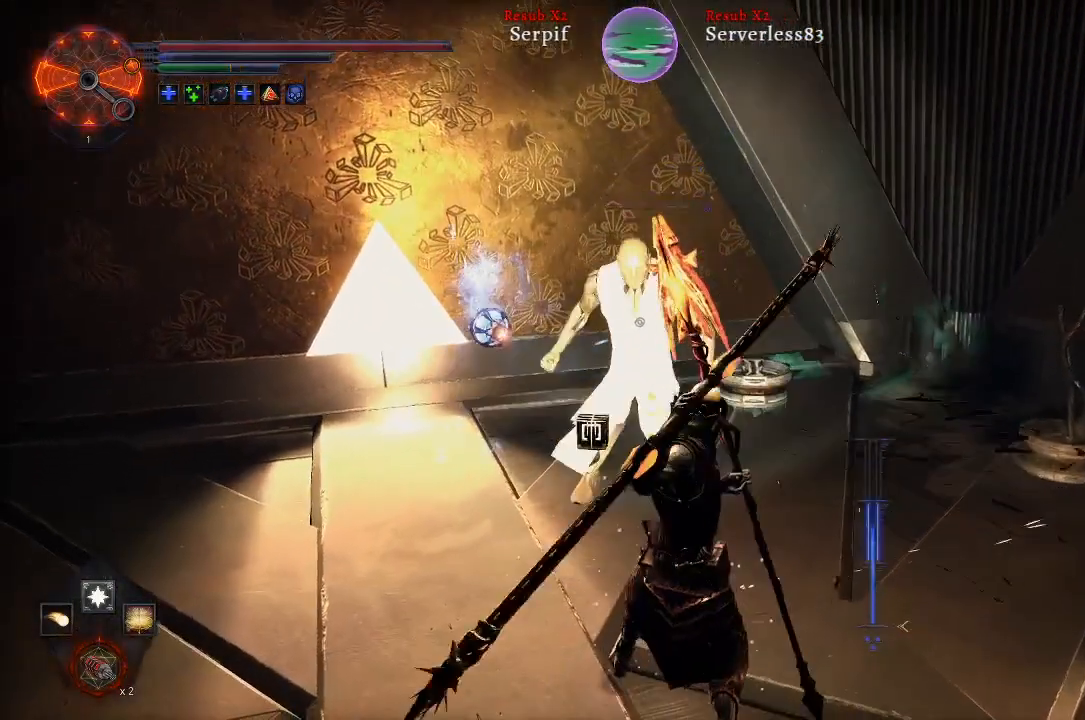
{"buttons": [], "left_stick": "center", "right_stick": "center", "events": []}
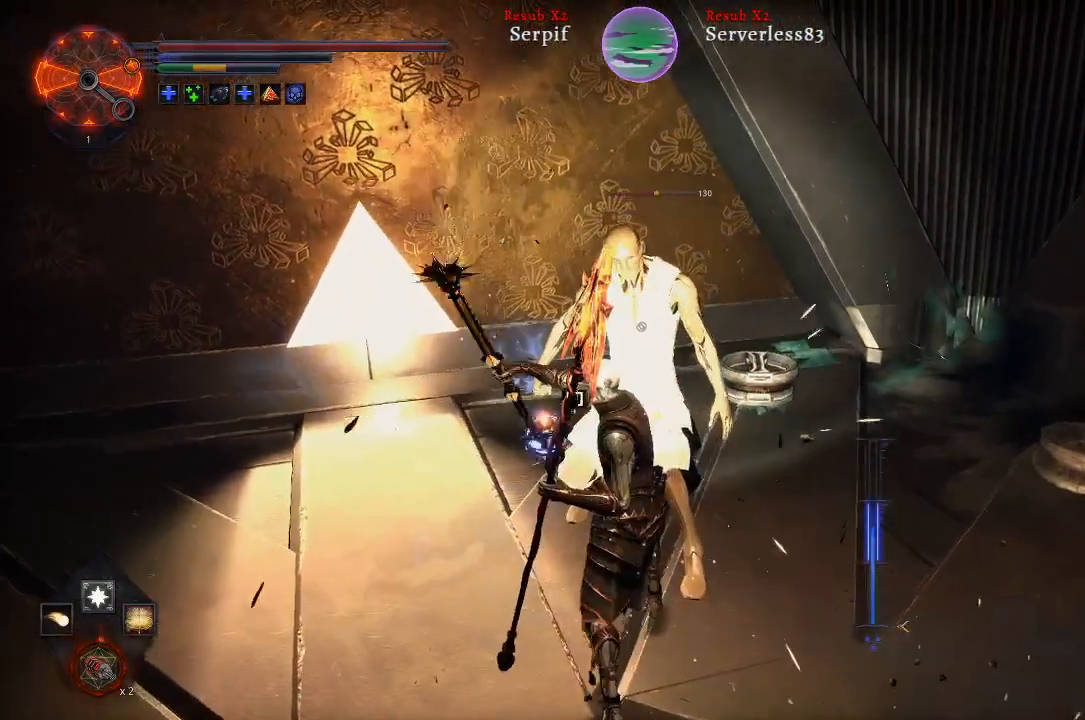
{"buttons": [], "left_stick": "center", "right_stick": "center", "events": [[117, "R2", "down"], [267, "R2", "up"]]}
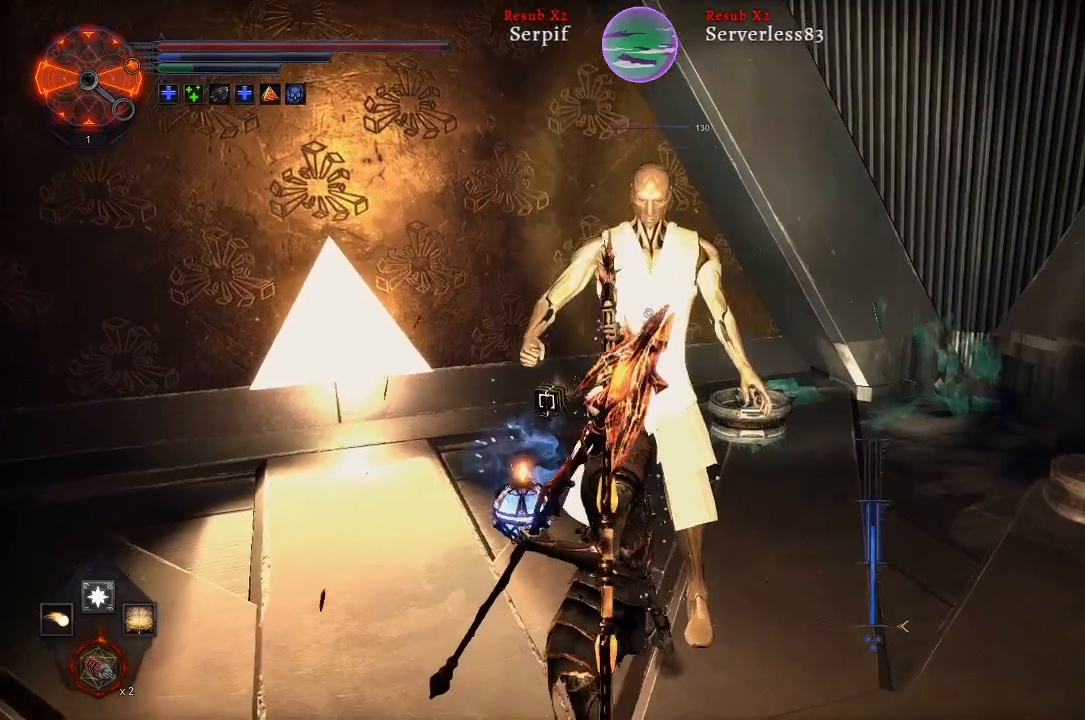
{"buttons": [], "left_stick": "center", "right_stick": "center", "events": []}
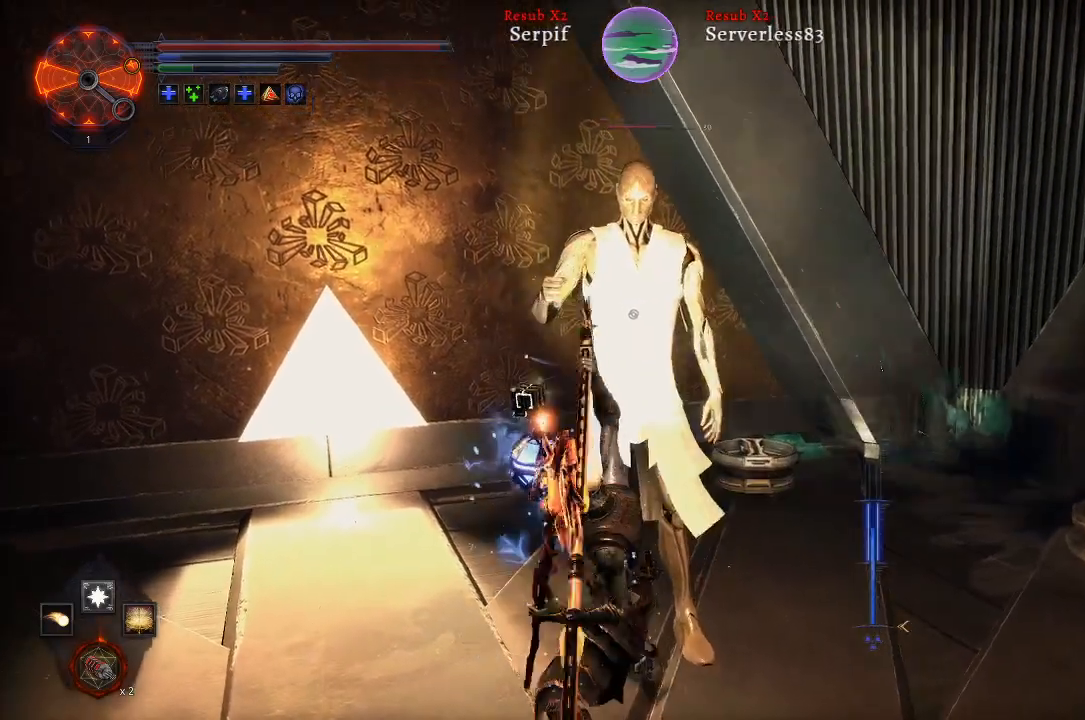
{"buttons": [], "left_stick": "center", "right_stick": "center", "events": []}
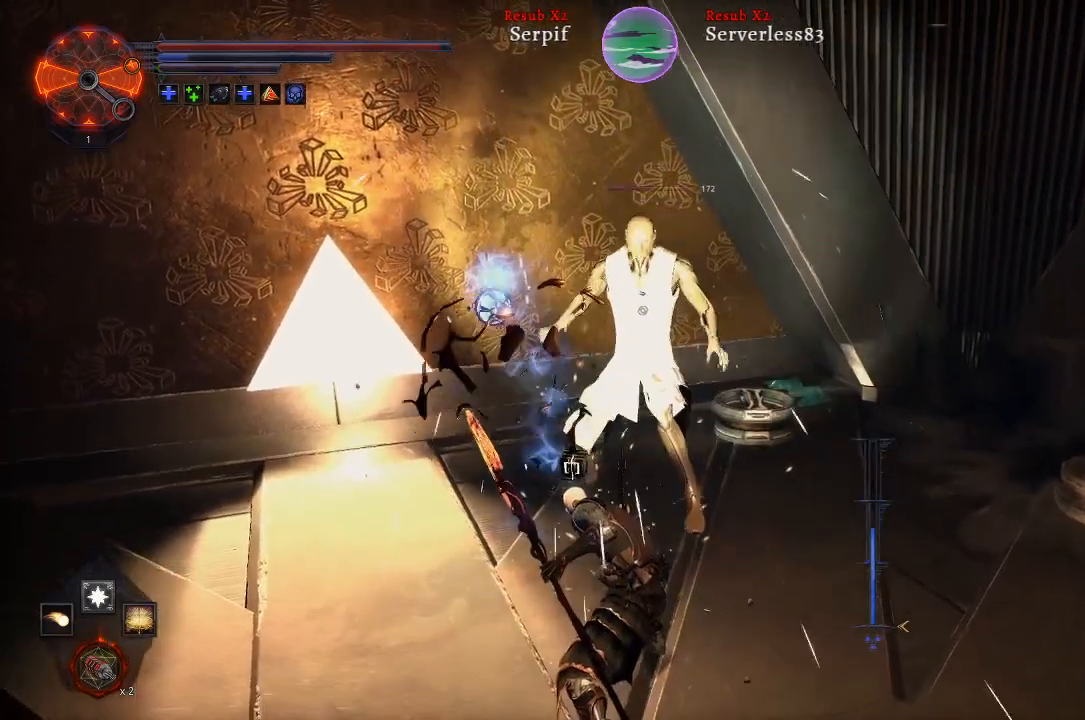
{"buttons": [], "left_stick": "down-left", "right_stick": "center", "events": [[117, "left_stick", "down-left"]]}
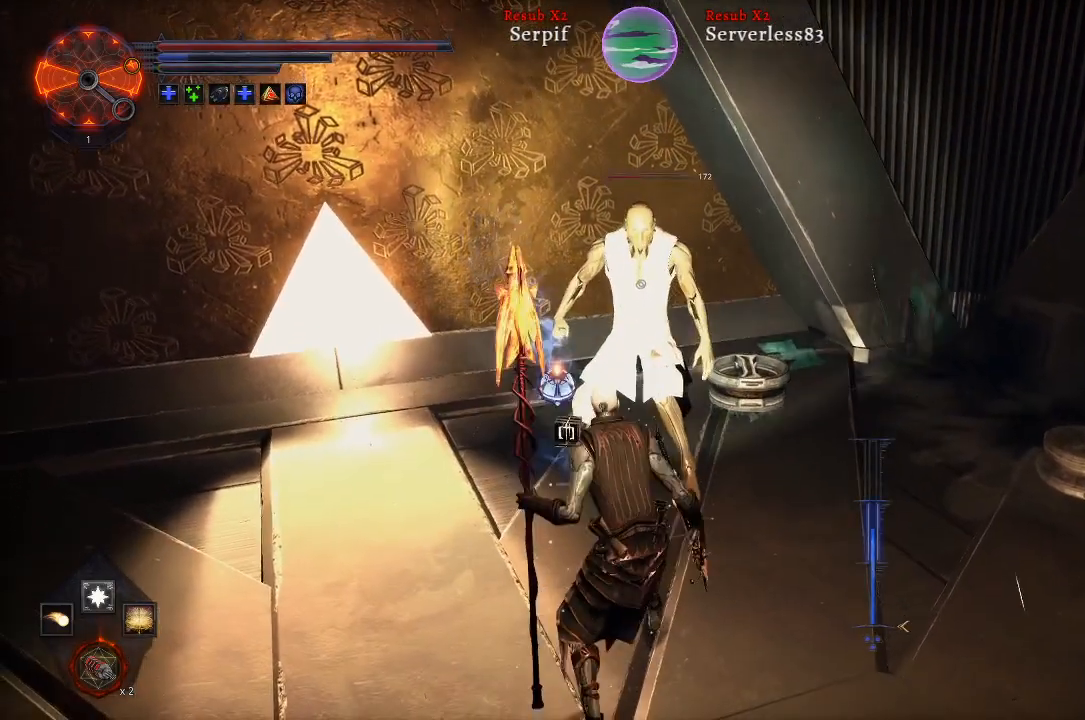
{"buttons": [], "left_stick": "left", "right_stick": "center", "events": [[17, "R1", "down"], [33, "left_stick", "left"], [167, "R1", "up"]]}
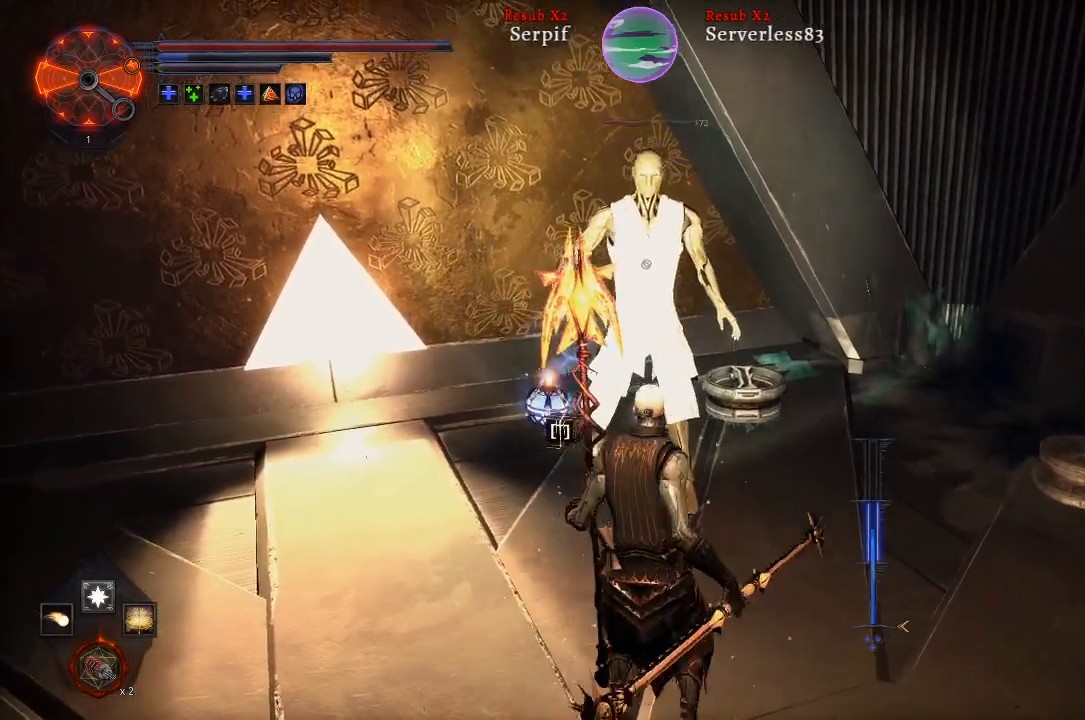
{"buttons": [], "left_stick": "down-left", "right_stick": "center", "events": [[417, "left_stick", "down-left"]]}
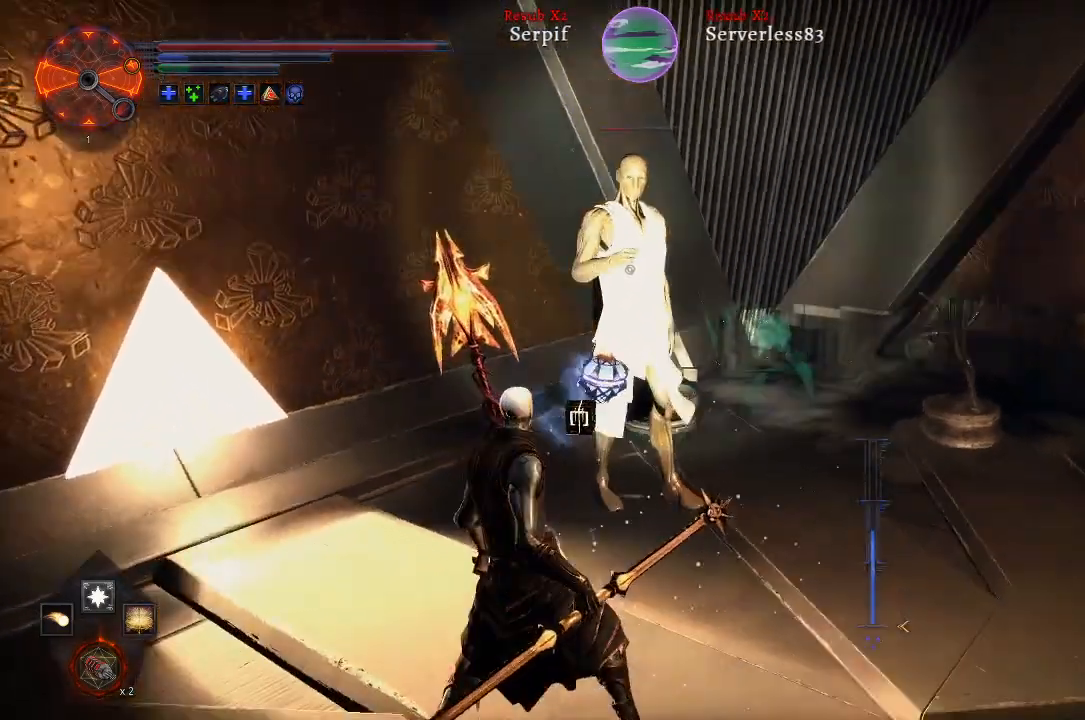
{"buttons": [], "left_stick": "down", "right_stick": "center", "events": [[333, "left_stick", "down"]]}
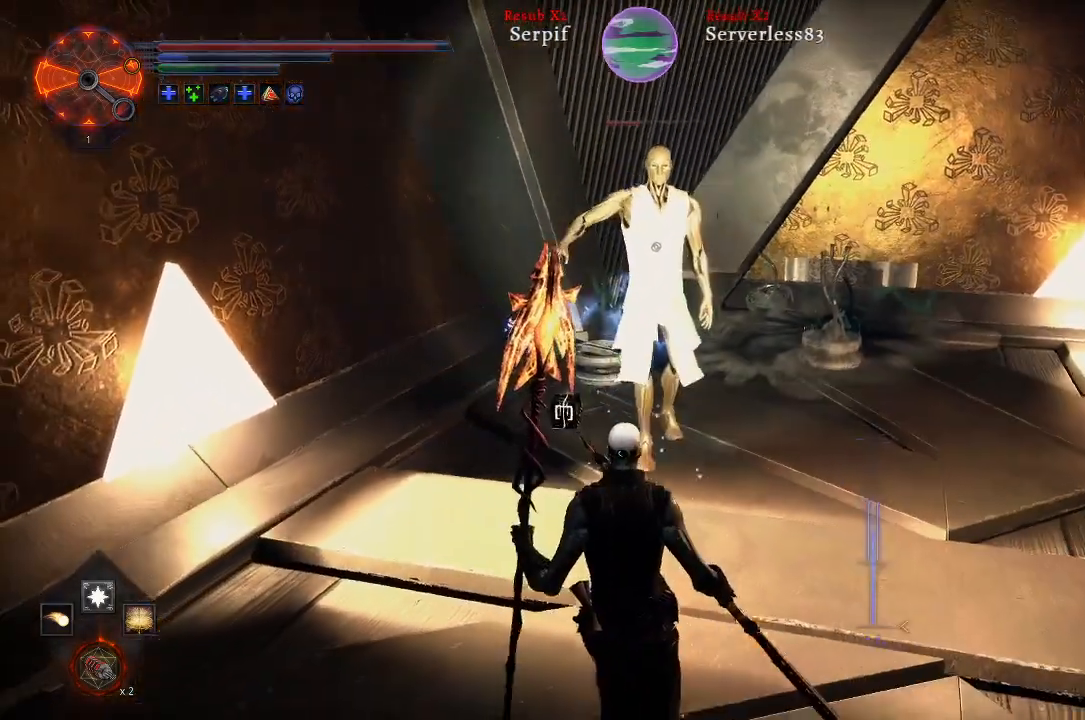
{"buttons": [], "left_stick": "down", "right_stick": "center", "events": []}
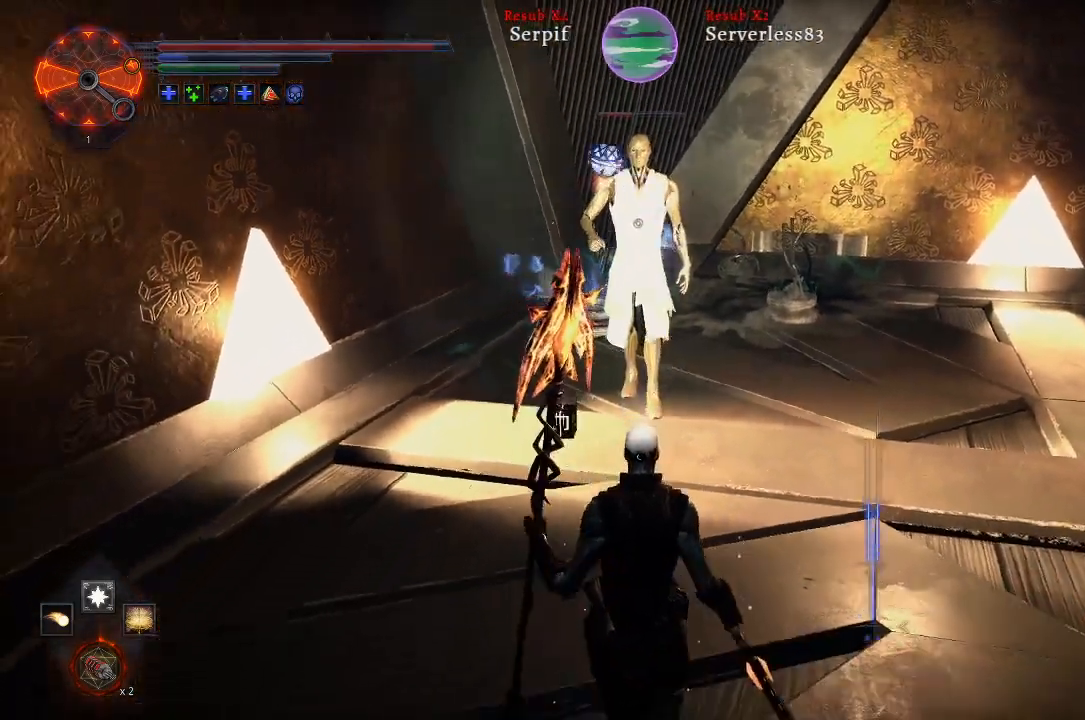
{"buttons": [], "left_stick": "down", "right_stick": "center", "events": [[317, "L1", "down"], [450, "L1", "up"]]}
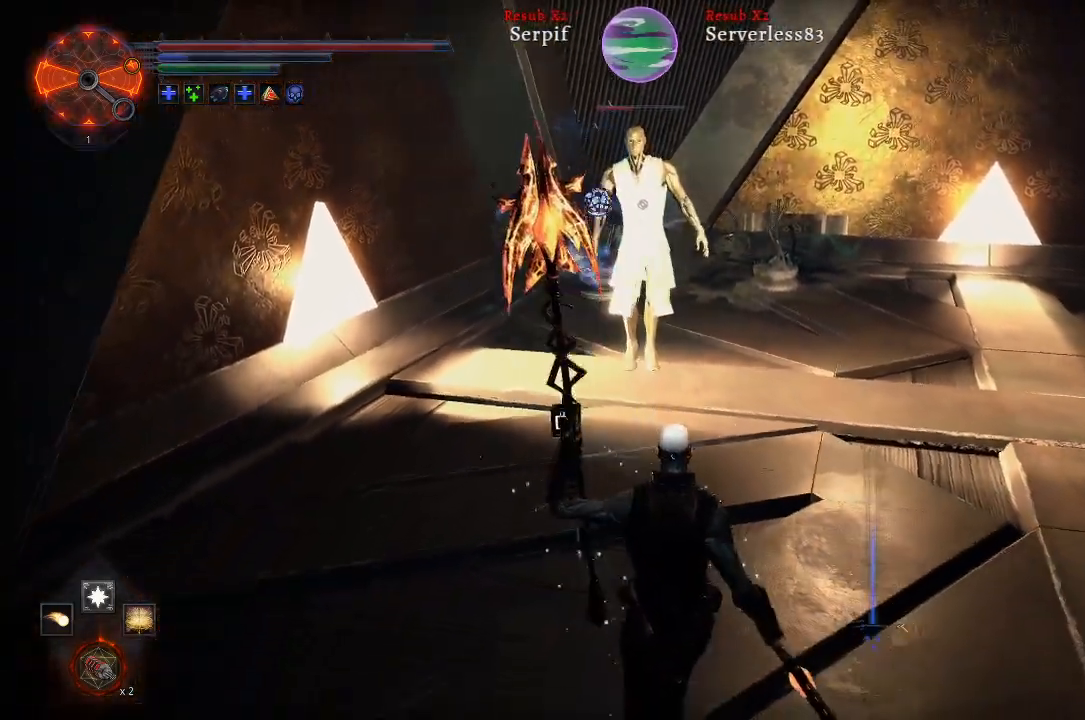
{"buttons": [], "left_stick": "down", "right_stick": "center", "events": []}
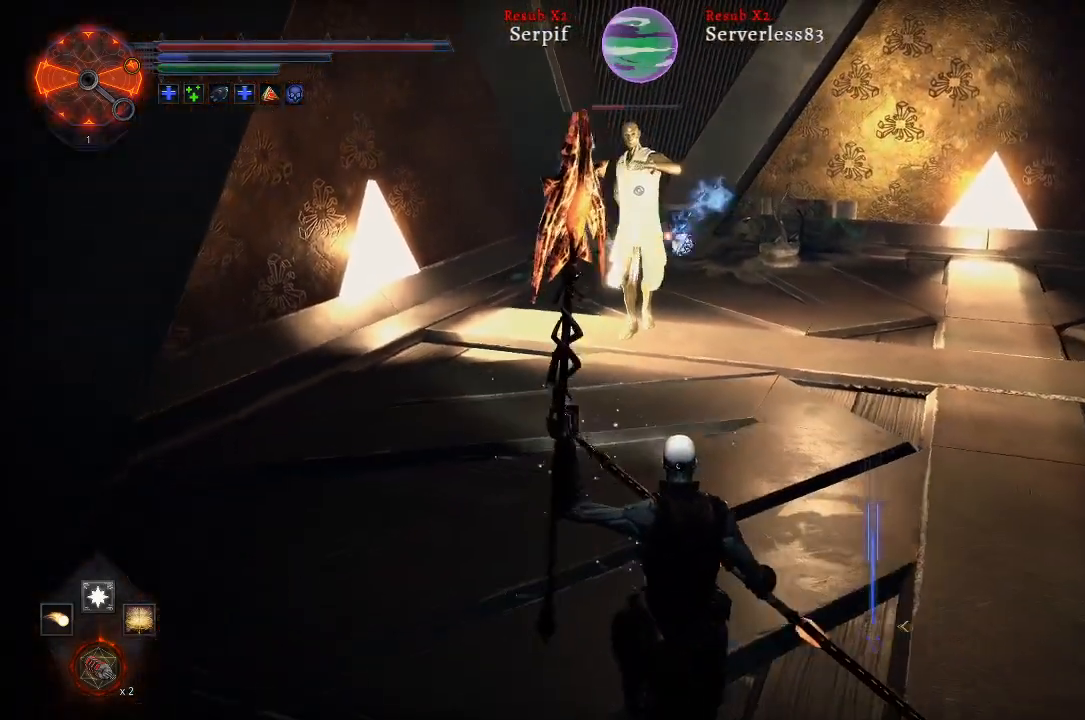
{"buttons": [], "left_stick": "down-left", "right_stick": "center", "events": [[383, "left_stick", "down-left"]]}
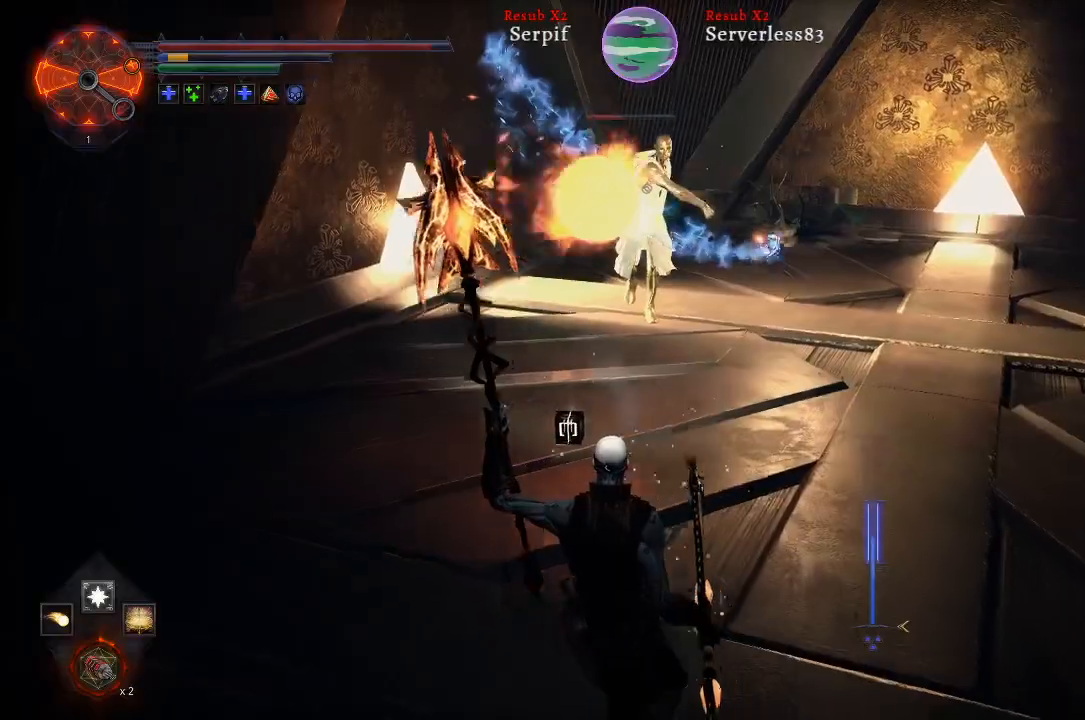
{"buttons": [], "left_stick": "down", "right_stick": "center", "events": [[500, "left_stick", "down"]]}
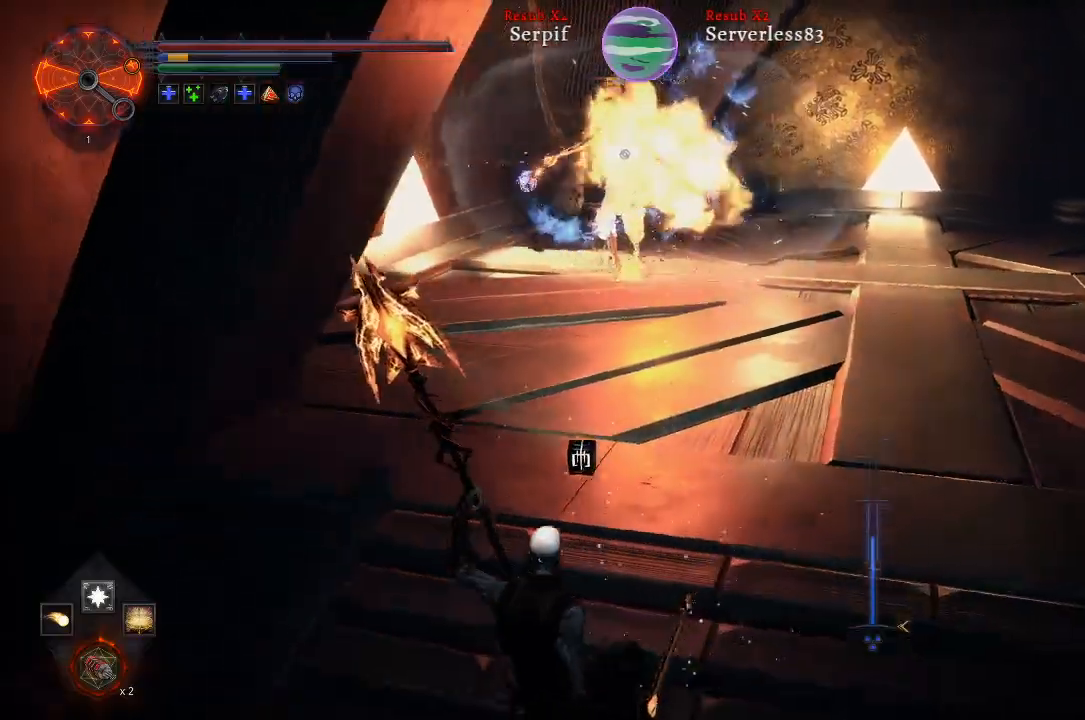
{"buttons": ["L1"], "left_stick": "up-right", "right_stick": "center", "events": [[150, "left_stick", "right"], [233, "left_stick", "up-right"], [417, "L1", "down"]]}
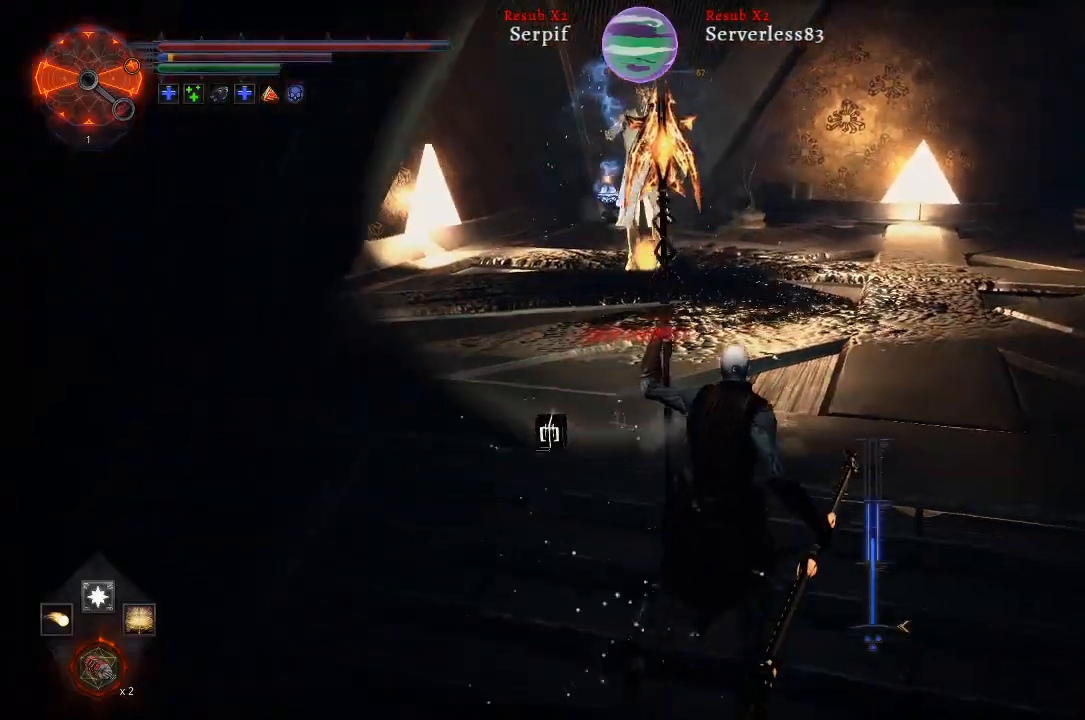
{"buttons": [], "left_stick": "up-right", "right_stick": "center", "events": [[67, "L1", "up"], [83, "left_stick", "right"], [433, "left_stick", "up-right"]]}
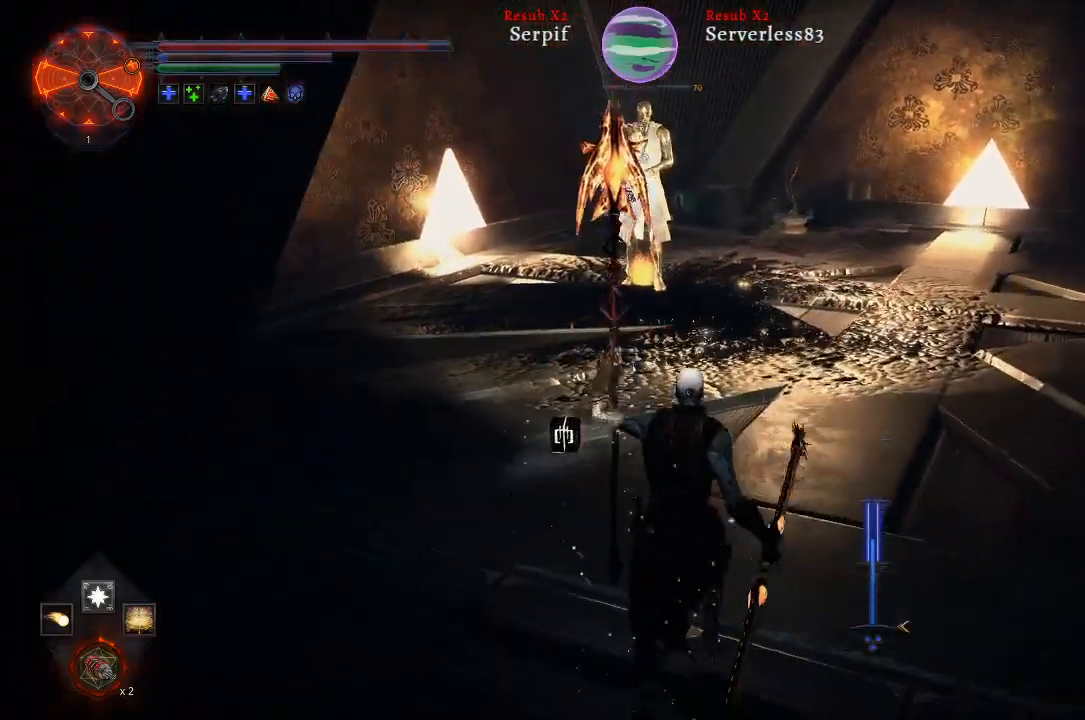
{"buttons": [], "left_stick": "up-right", "right_stick": "center", "events": []}
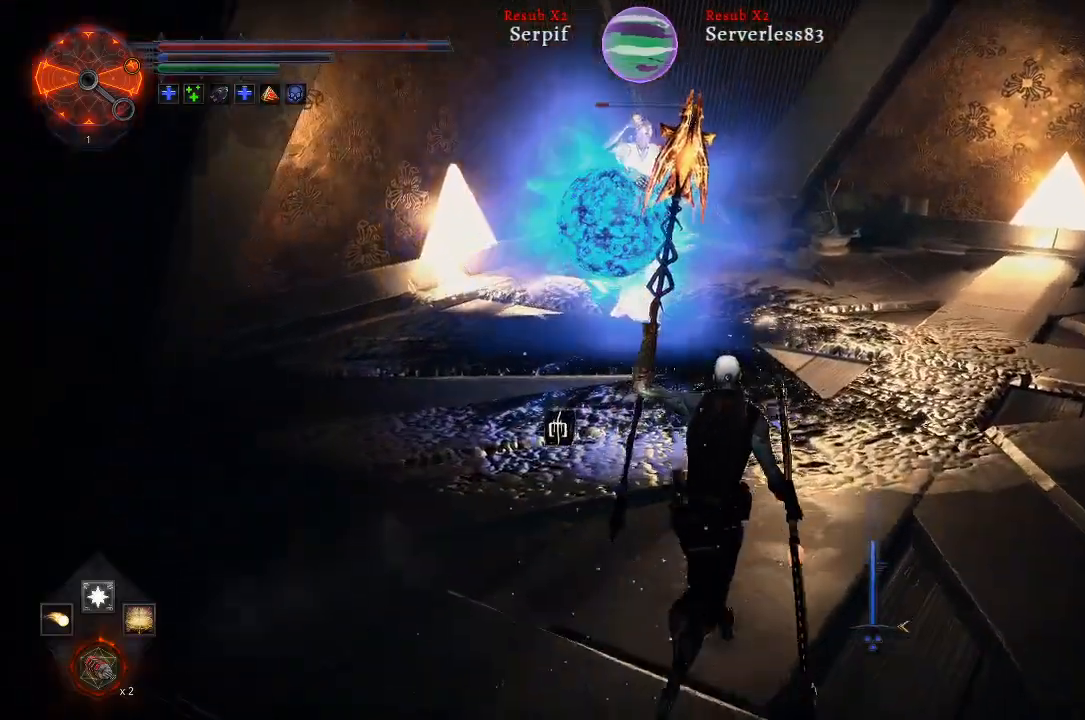
{"buttons": [], "left_stick": "up-right", "right_stick": "center", "events": []}
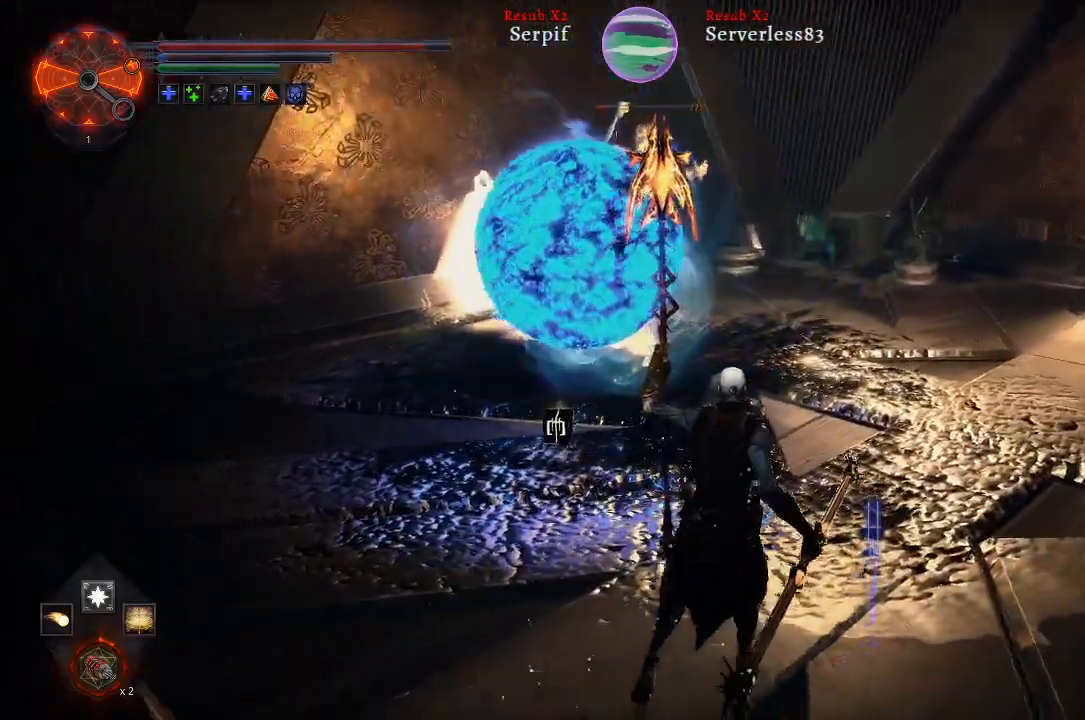
{"buttons": [], "left_stick": "up-right", "right_stick": "center", "events": []}
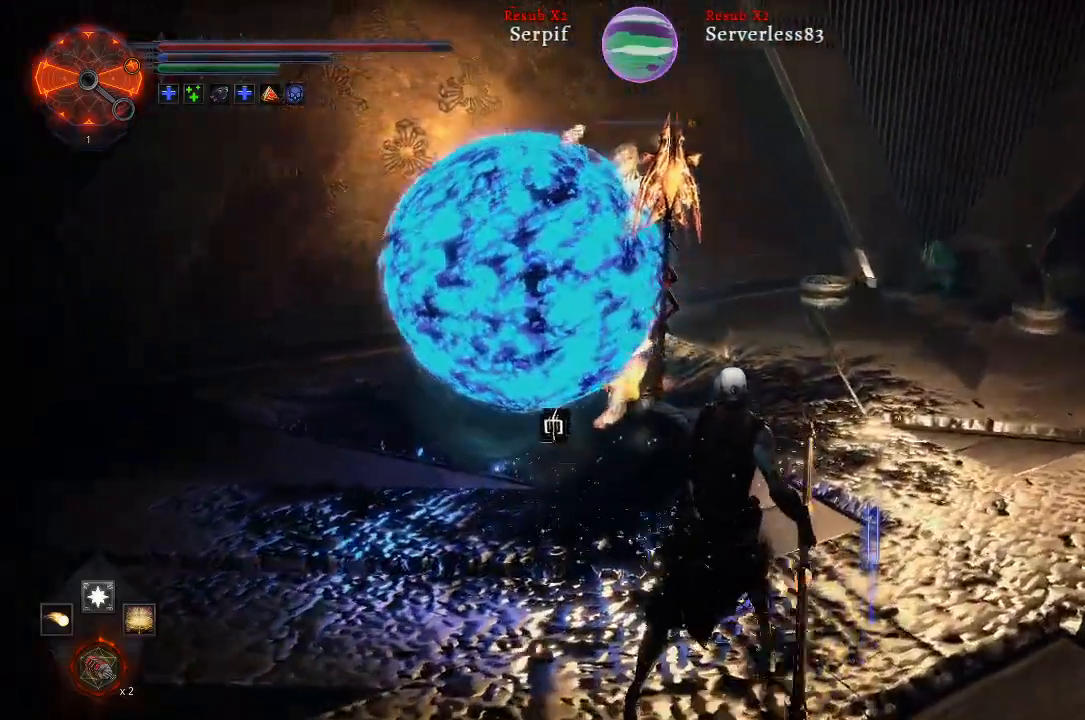
{"buttons": [], "left_stick": "up-right", "right_stick": "center", "events": [[50, "B", "down"], [167, "B", "up"], [383, "R1", "down"], [500, "R1", "up"]]}
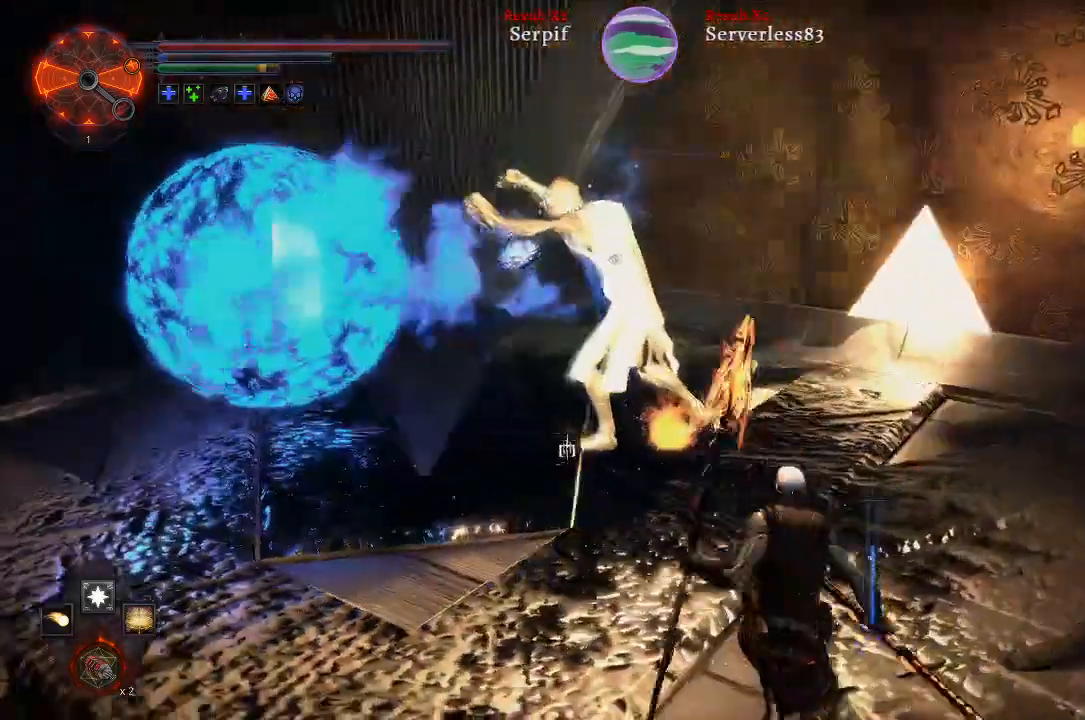
{"buttons": [], "left_stick": "center", "right_stick": "center", "events": [[300, "left_stick", "right"], [417, "left_stick", "center"]]}
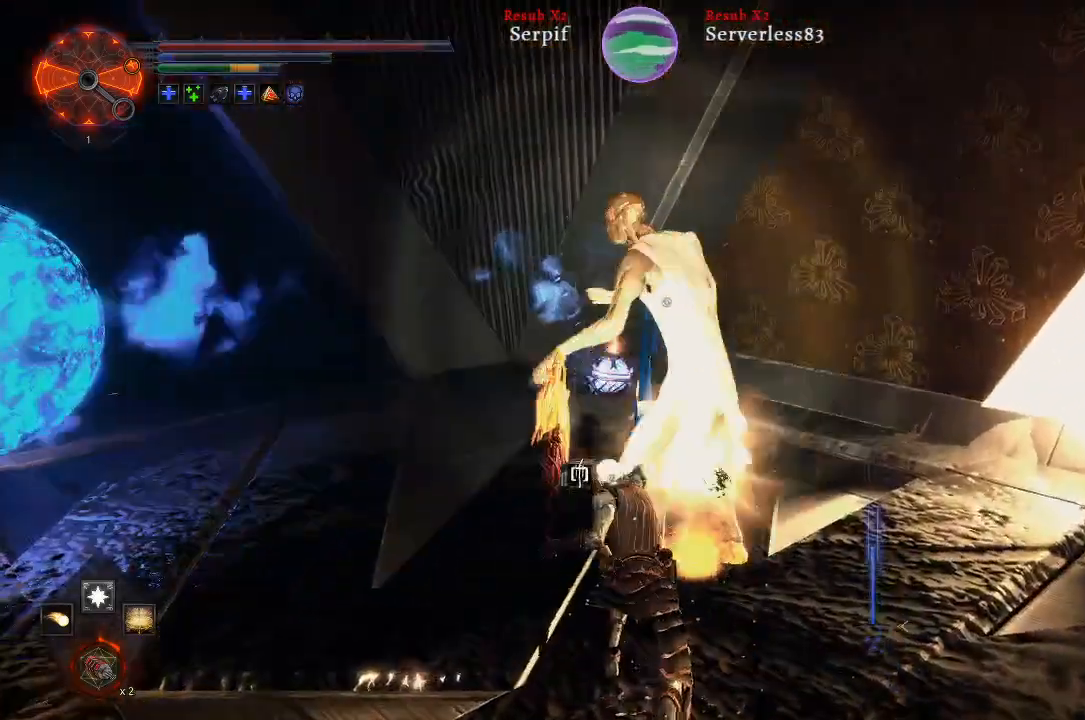
{"buttons": [], "left_stick": "center", "right_stick": "center", "events": []}
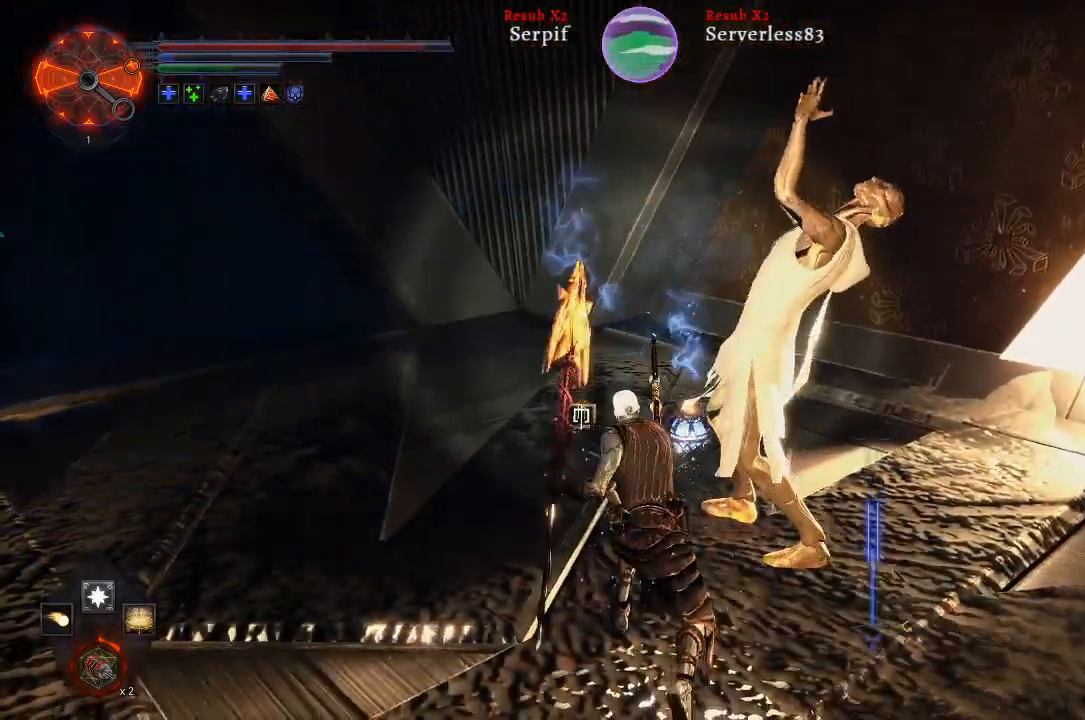
{"buttons": [], "left_stick": "up-right", "right_stick": "left", "events": [[183, "right_stick", "left"], [233, "left_stick", "up-right"]]}
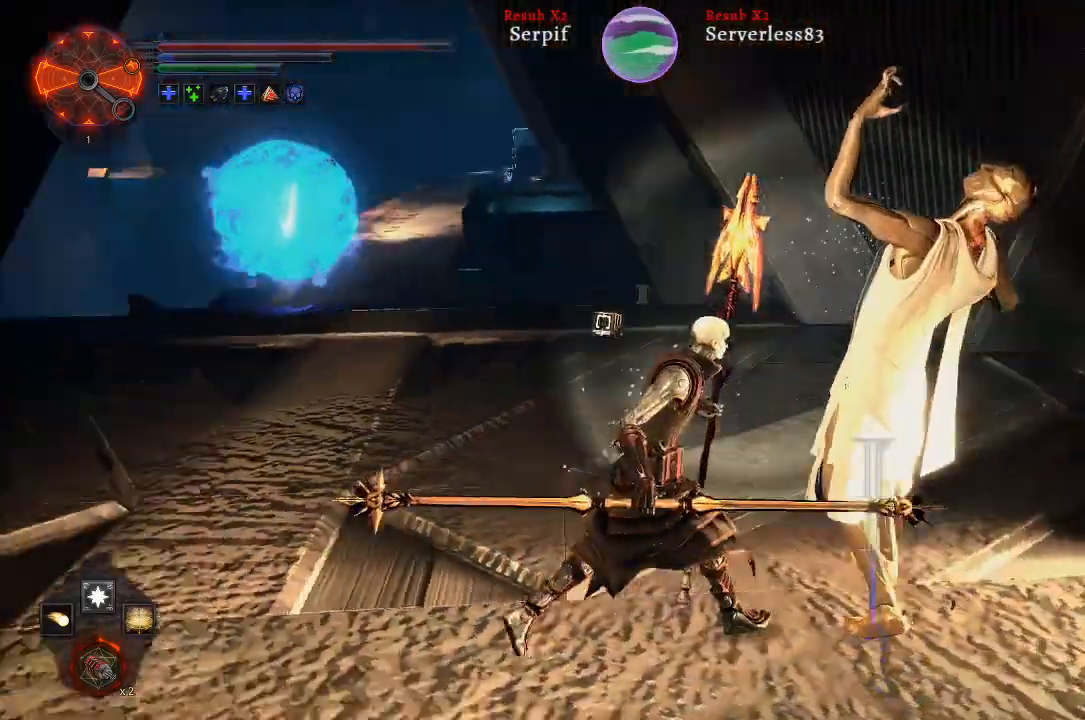
{"buttons": [], "left_stick": "right", "right_stick": "center", "events": [[133, "right_stick", "center"], [450, "left_stick", "right"]]}
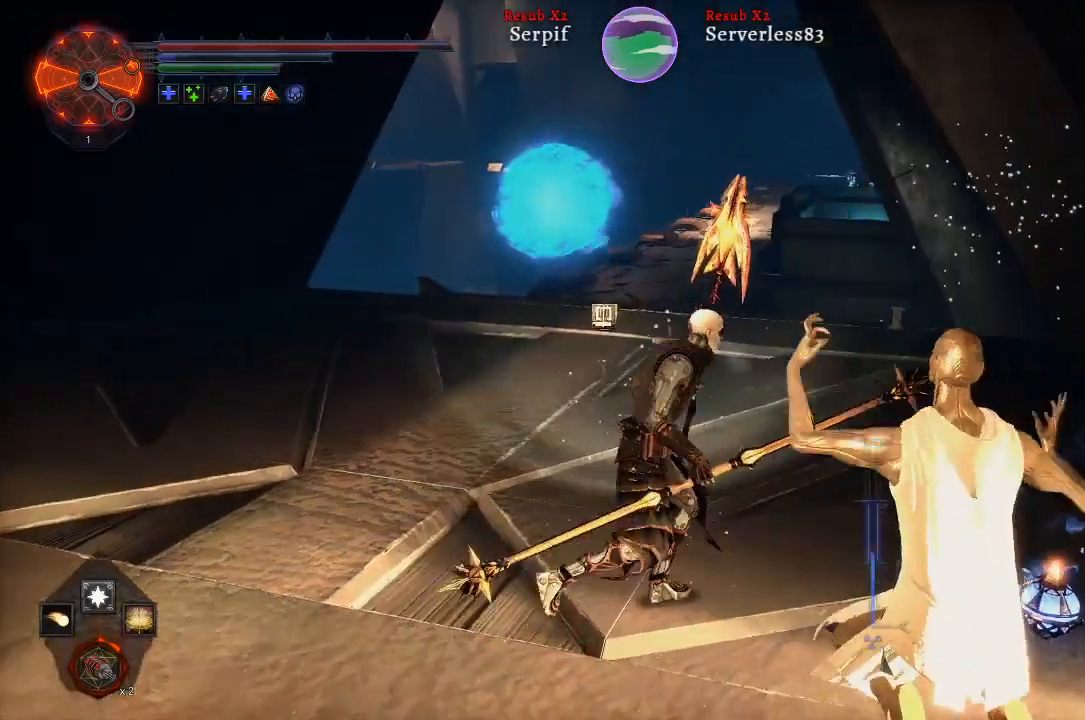
{"buttons": [], "left_stick": "down-right", "right_stick": "left", "events": [[50, "left_stick", "down-right"], [367, "right_stick", "left"]]}
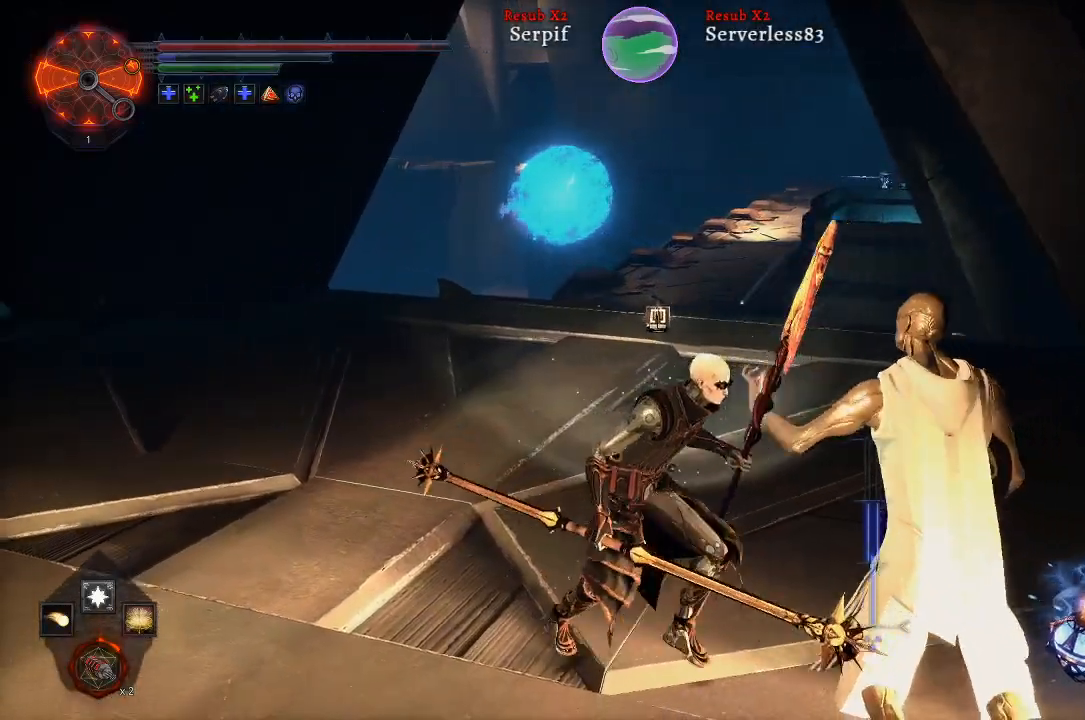
{"buttons": [], "left_stick": "right", "right_stick": "left", "events": [[450, "left_stick", "right"]]}
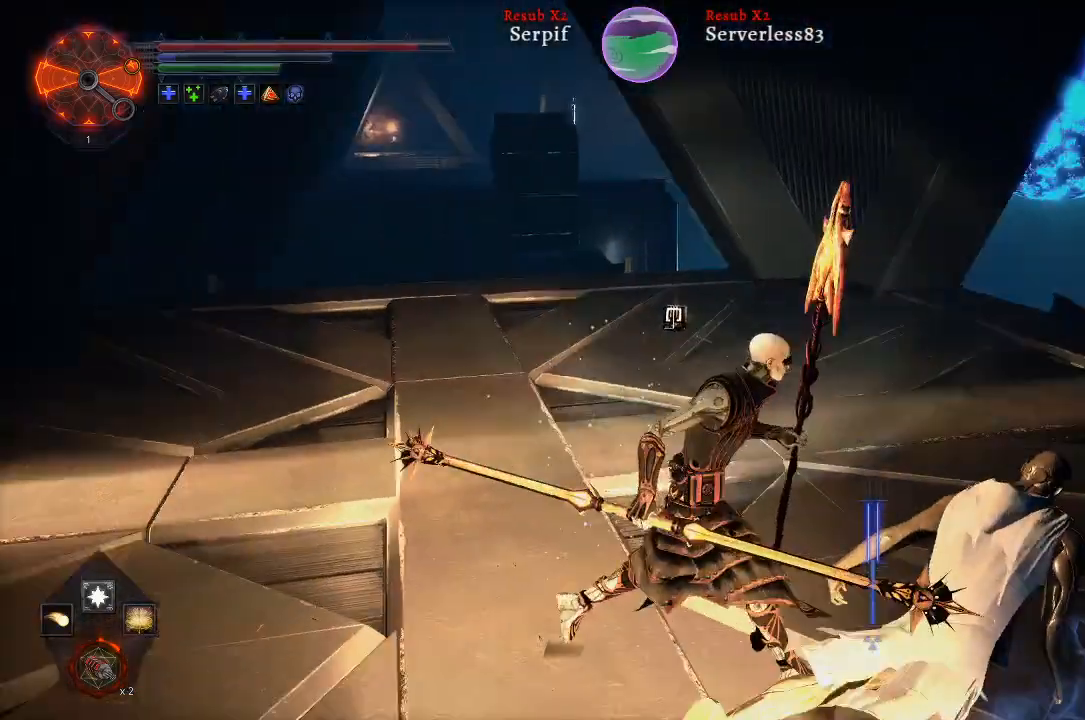
{"buttons": [], "left_stick": "left", "right_stick": "center", "events": [[183, "right_stick", "center"], [200, "left_stick", "center"], [500, "left_stick", "left"]]}
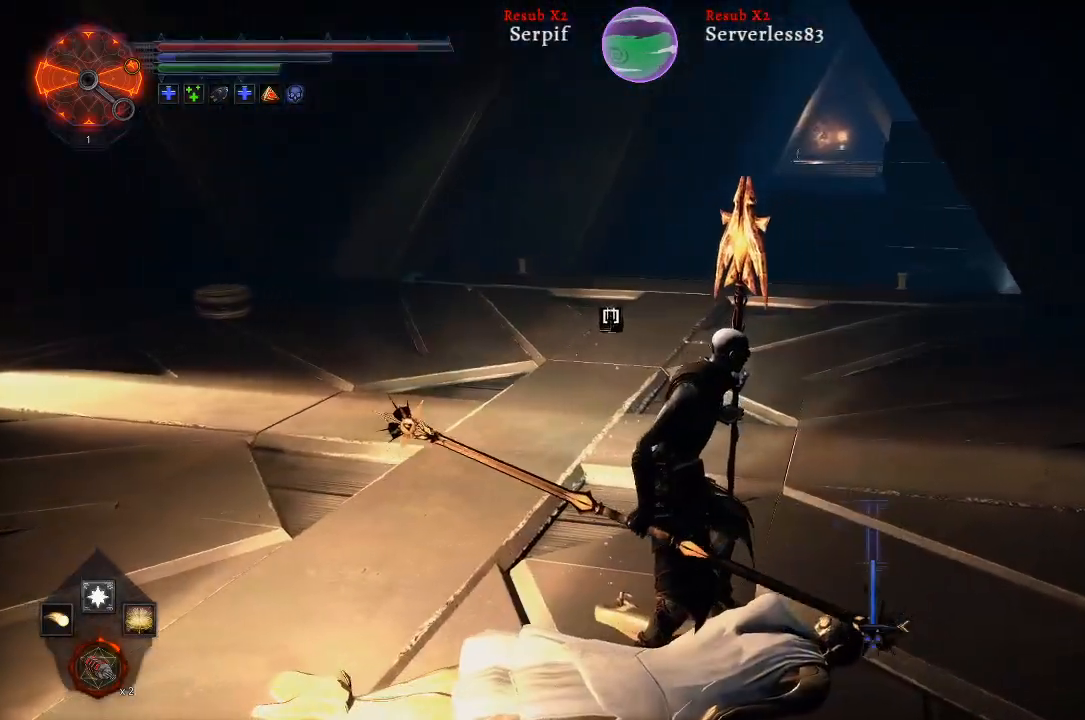
{"buttons": [], "left_stick": "up-left", "right_stick": "left", "events": [[17, "right_stick", "left"], [350, "left_stick", "up-left"]]}
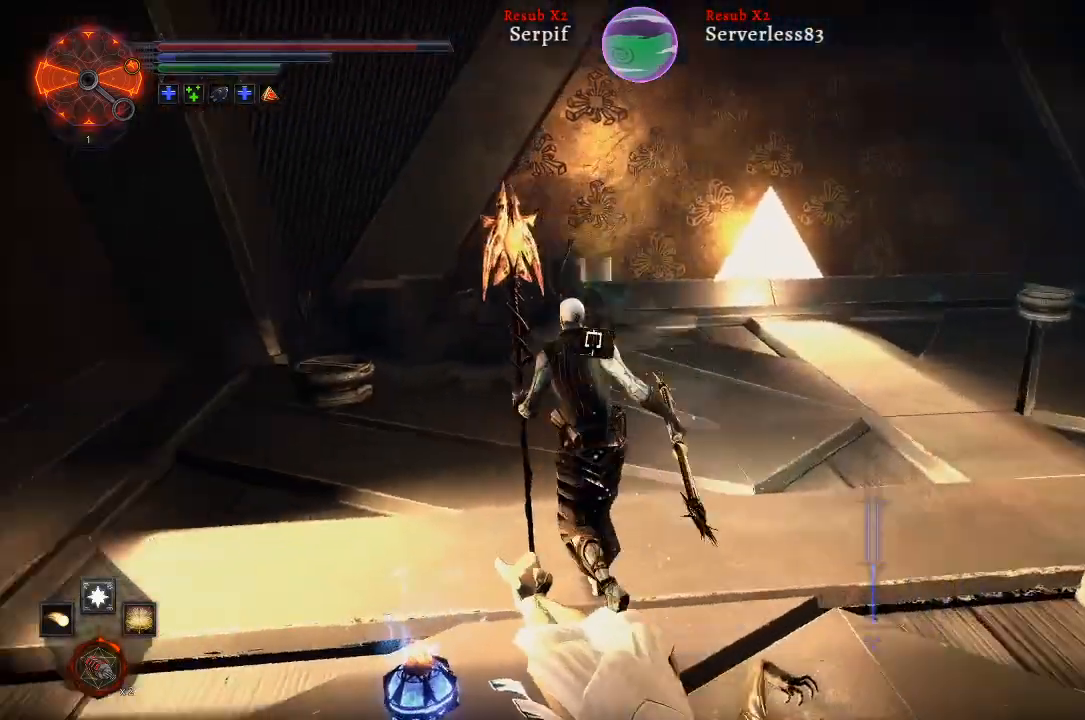
{"buttons": [], "left_stick": "up", "right_stick": "right", "events": [[50, "left_stick", "up"], [67, "right_stick", "center"], [433, "right_stick", "right"]]}